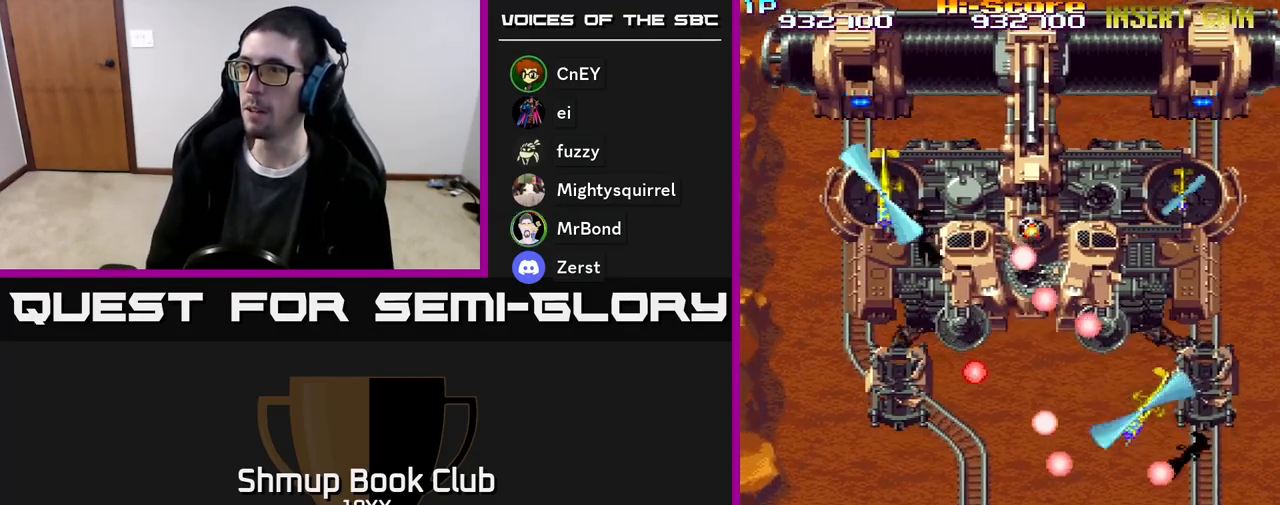
Gameplay with a controller (Xbox layout); each line is a JSON object with the inputs held at the frame after it. "events" lists button and stick changes between this image and that frame as [ms after this image, input, new state], when the widget could be followed in between. Not read: left_stick right_stick.
{"buttons": ["A", "X", "R2", "DPAD_LEFT"], "events": [[33, "DPAD_LEFT", "up"], [233, "DPAD_RIGHT", "down"], [383, "DPAD_RIGHT", "up"], [433, "DPAD_LEFT", "down"], [483, "DPAD_UP", "up"]]}
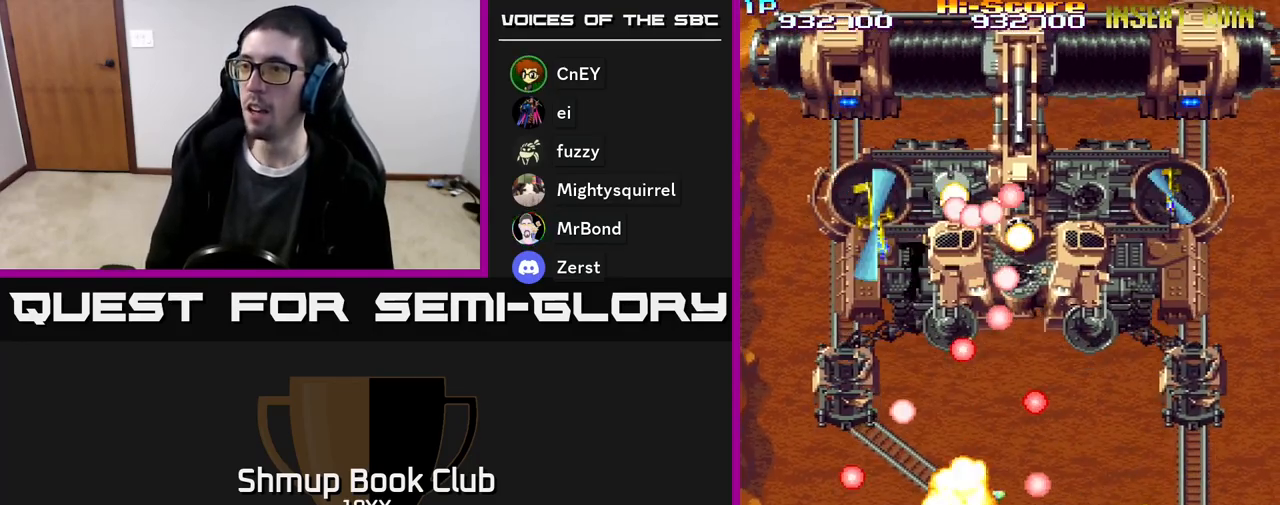
{"buttons": ["A", "X", "R2"], "events": [[50, "DPAD_DOWN", "down"], [133, "DPAD_LEFT", "up"], [167, "DPAD_RIGHT", "down"], [200, "DPAD_DOWN", "up"], [250, "DPAD_UP", "down"], [283, "DPAD_RIGHT", "up"], [333, "DPAD_LEFT", "down"], [367, "DPAD_UP", "up"], [383, "DPAD_LEFT", "up"]]}
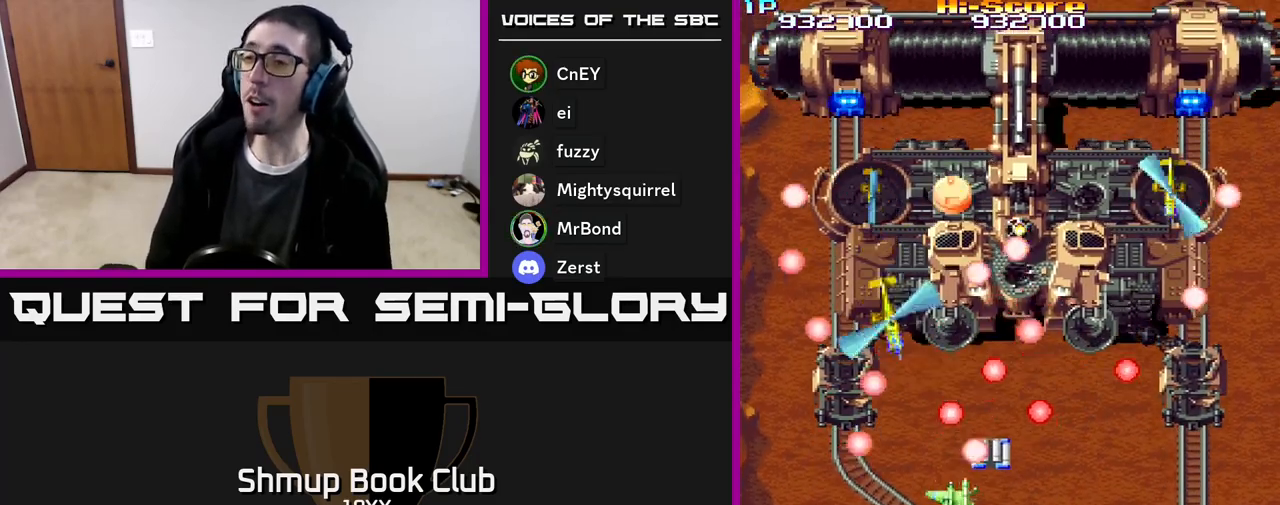
{"buttons": ["R2"], "events": [[200, "A", "up"], [217, "X", "up"]]}
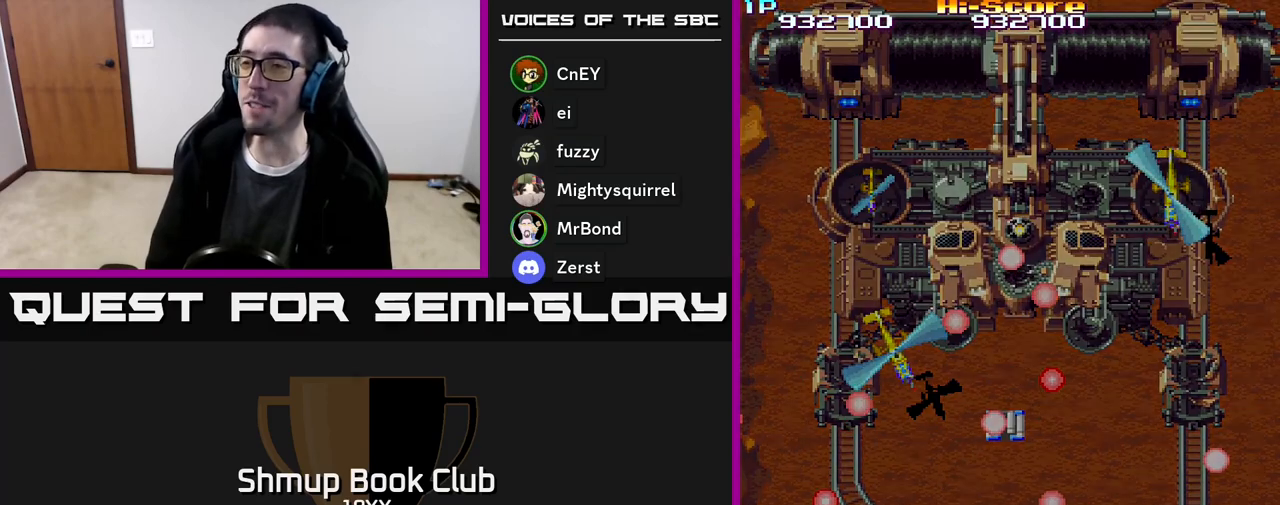
{"buttons": ["R2"], "events": []}
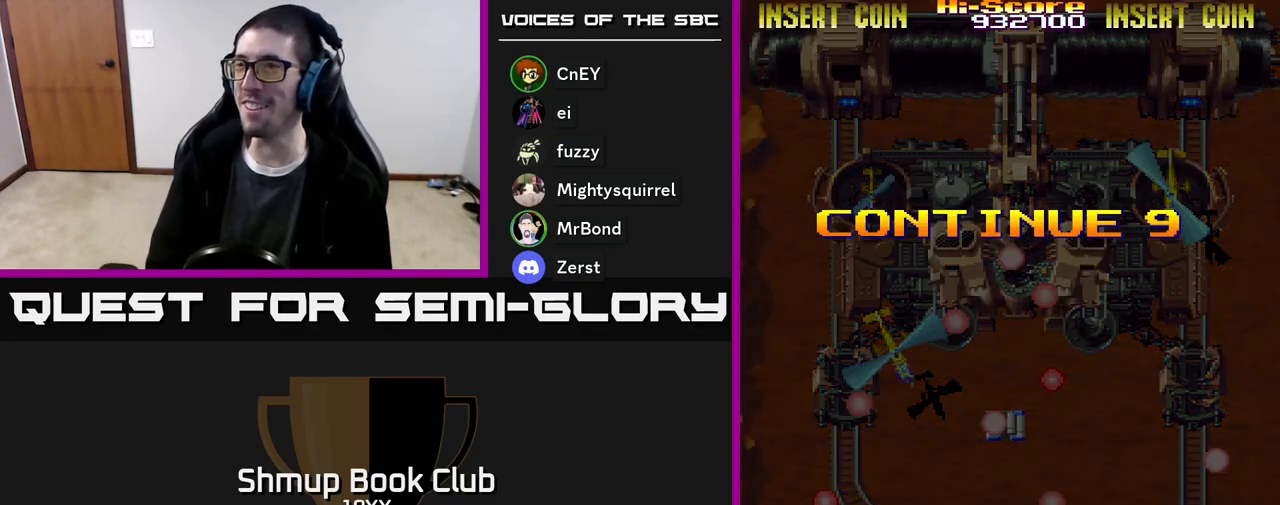
{"buttons": [], "events": [[500, "R2", "up"]]}
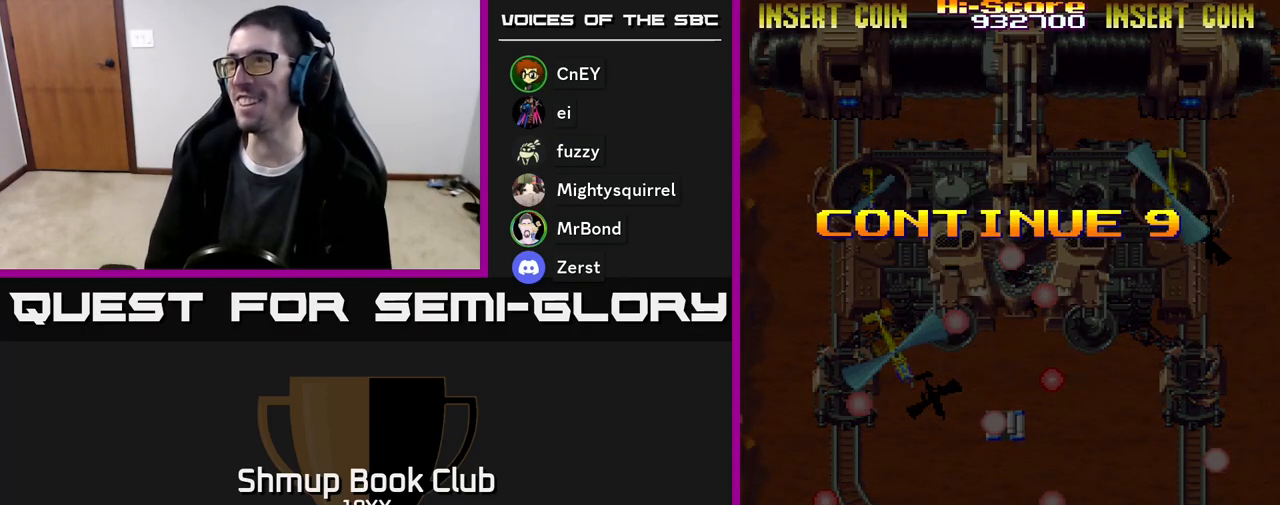
{"buttons": [], "events": []}
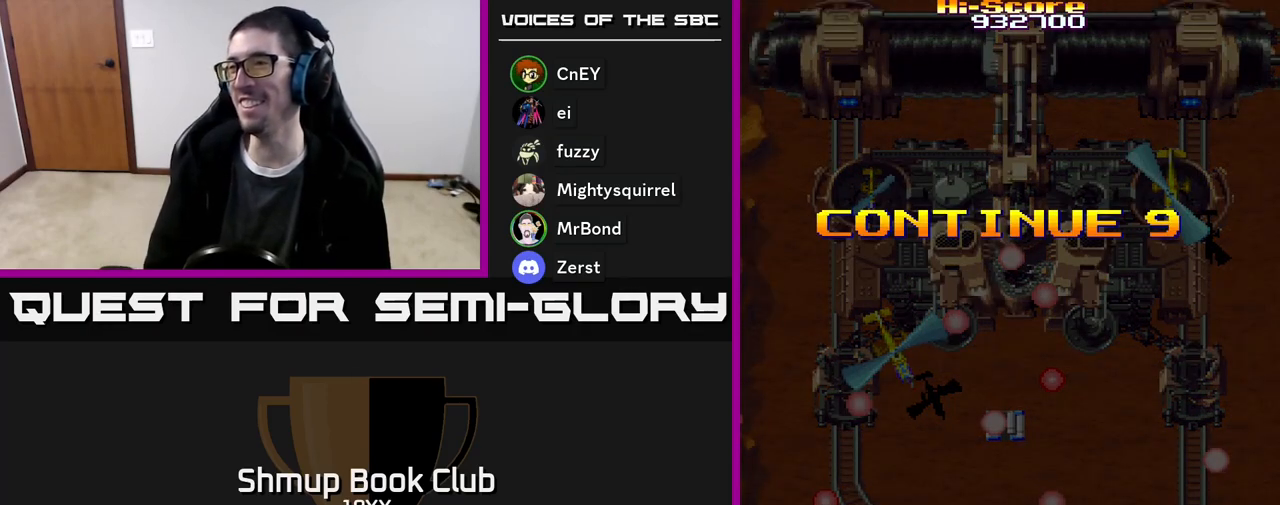
{"buttons": ["R2"], "events": [[150, "R2", "down"]]}
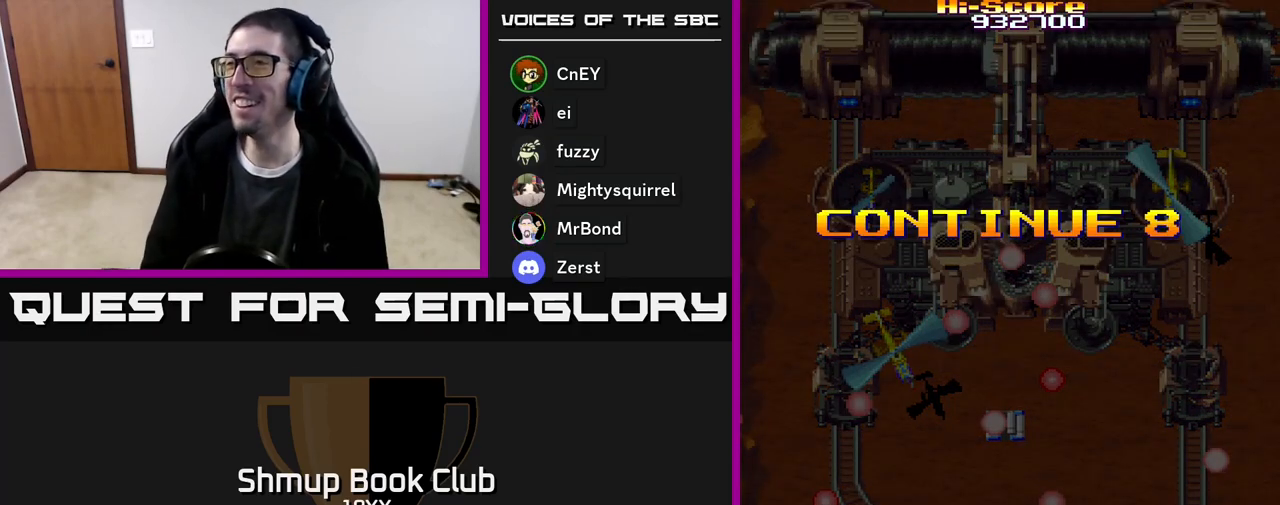
{"buttons": ["R2"], "events": []}
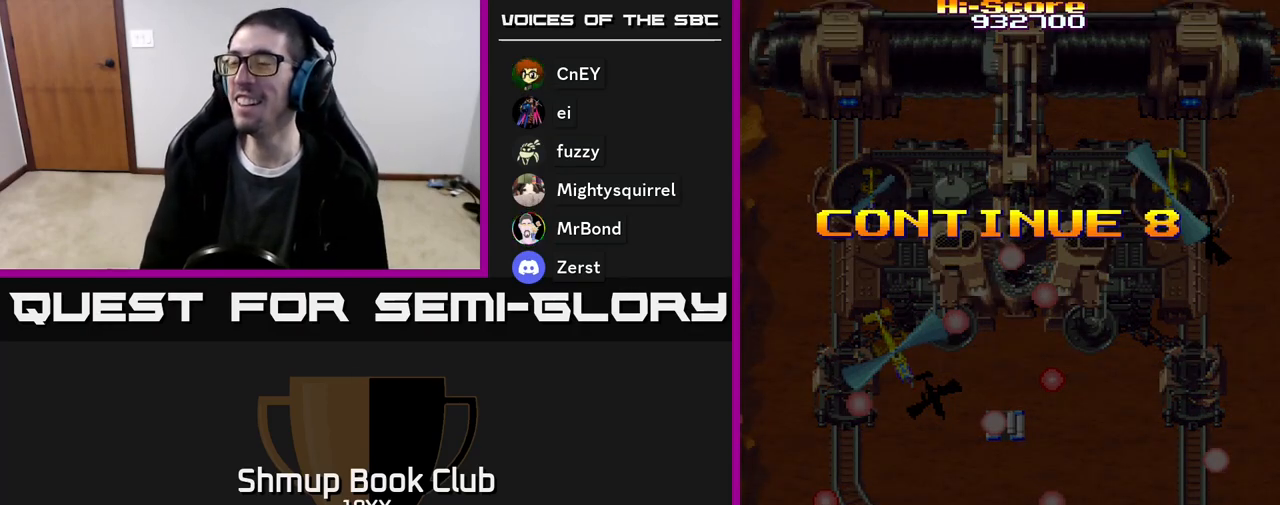
{"buttons": ["R2"], "events": []}
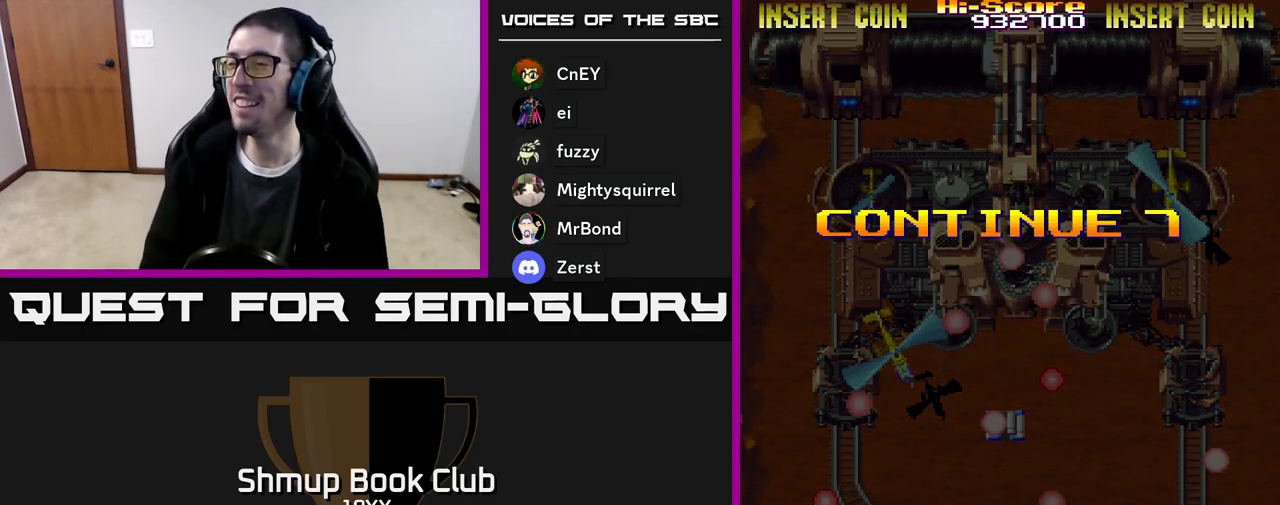
{"buttons": ["R2"], "events": []}
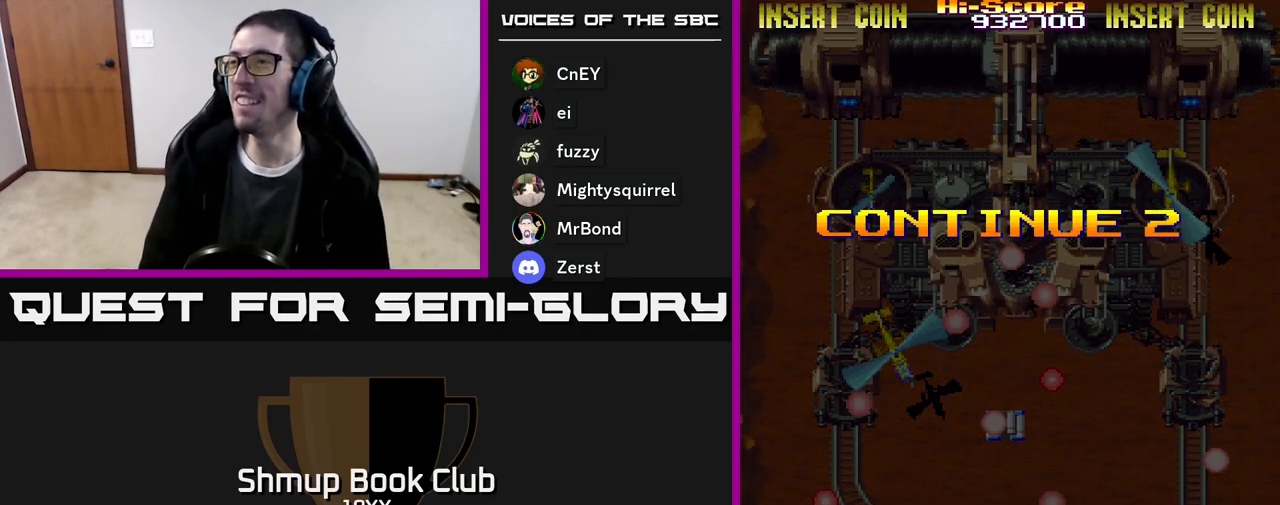
{"buttons": [], "events": [[433, "R2", "up"]]}
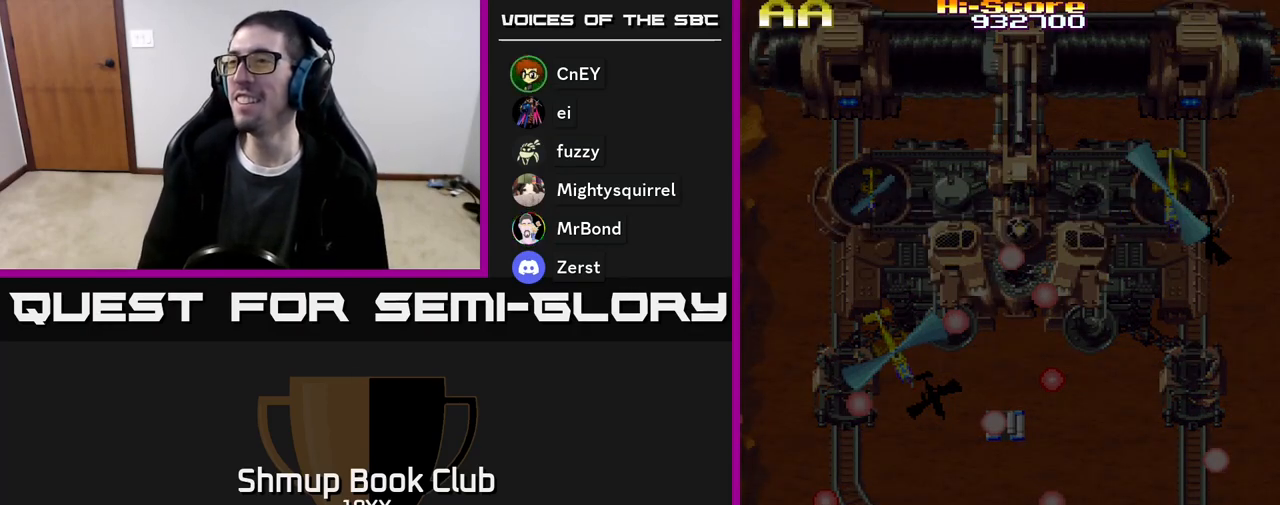
{"buttons": [], "events": []}
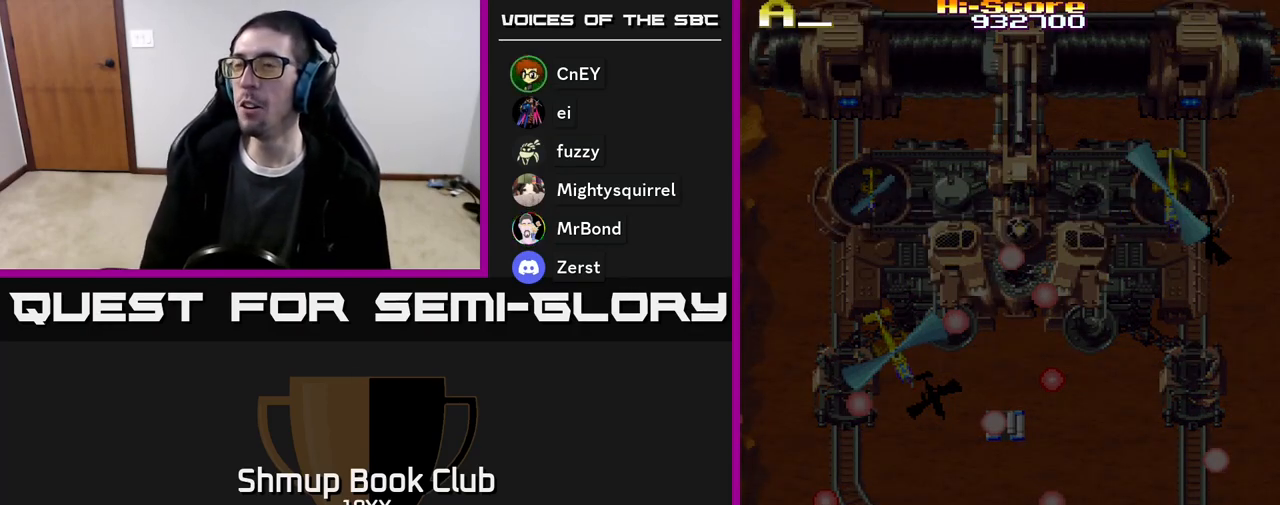
{"buttons": [], "events": []}
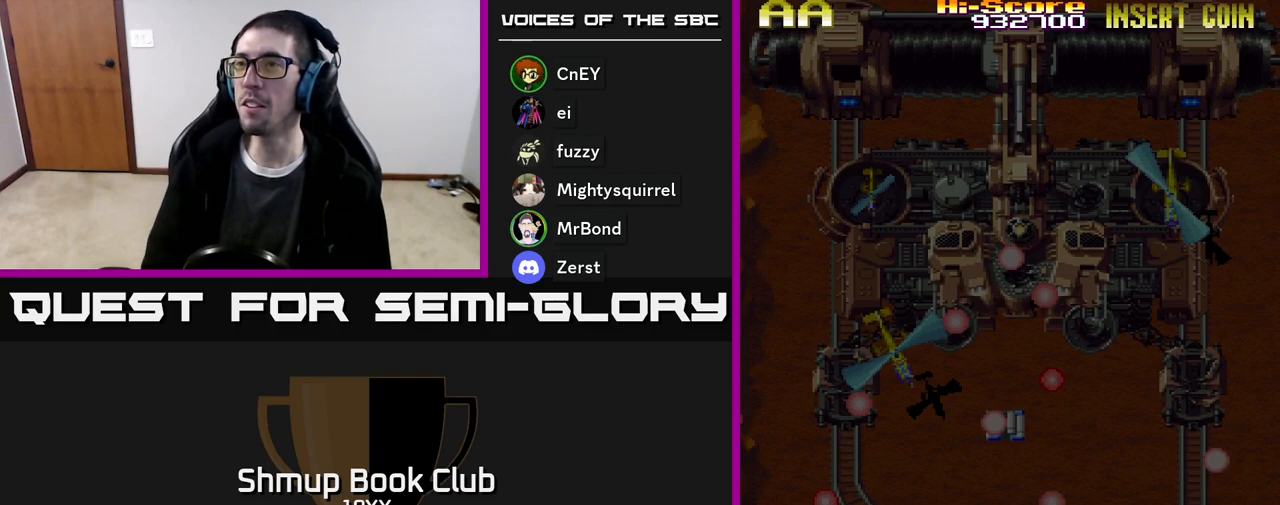
{"buttons": [], "events": [[417, "DPAD_RIGHT", "down"], [500, "DPAD_RIGHT", "up"]]}
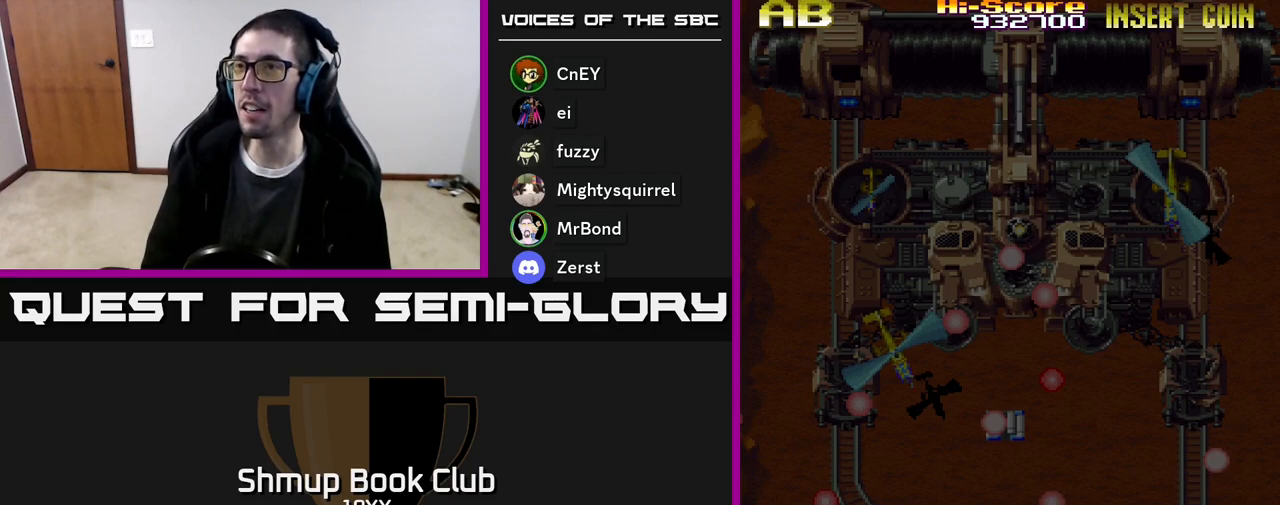
{"buttons": [], "events": [[333, "DPAD_LEFT", "down"], [450, "DPAD_LEFT", "up"]]}
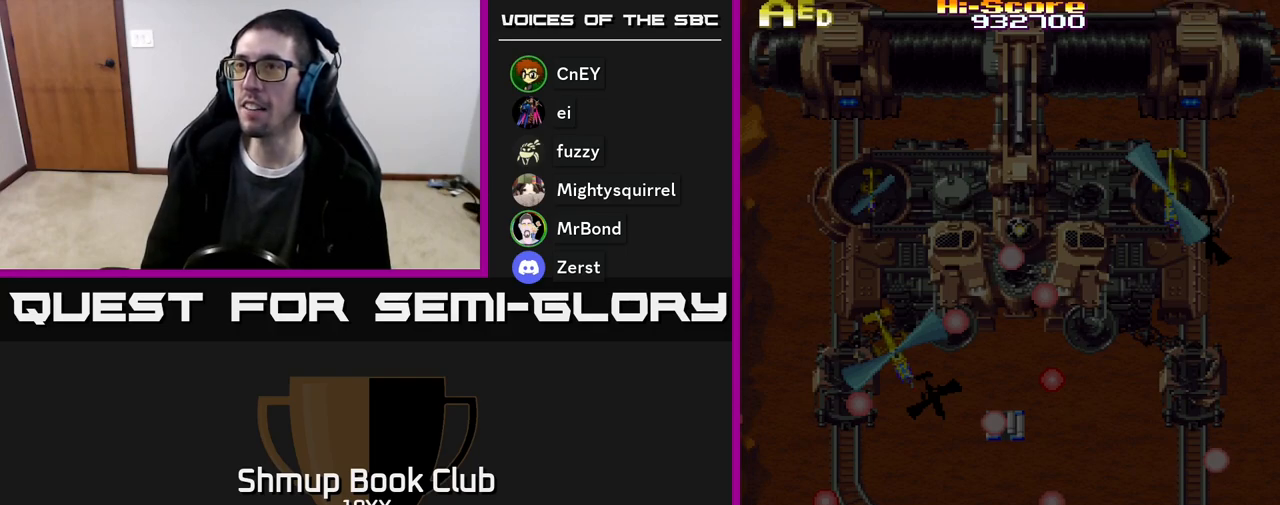
{"buttons": [], "events": [[17, "DPAD_LEFT", "down"], [83, "DPAD_LEFT", "up"], [167, "DPAD_LEFT", "down"], [250, "DPAD_LEFT", "up"], [350, "DPAD_LEFT", "down"], [450, "DPAD_LEFT", "up"]]}
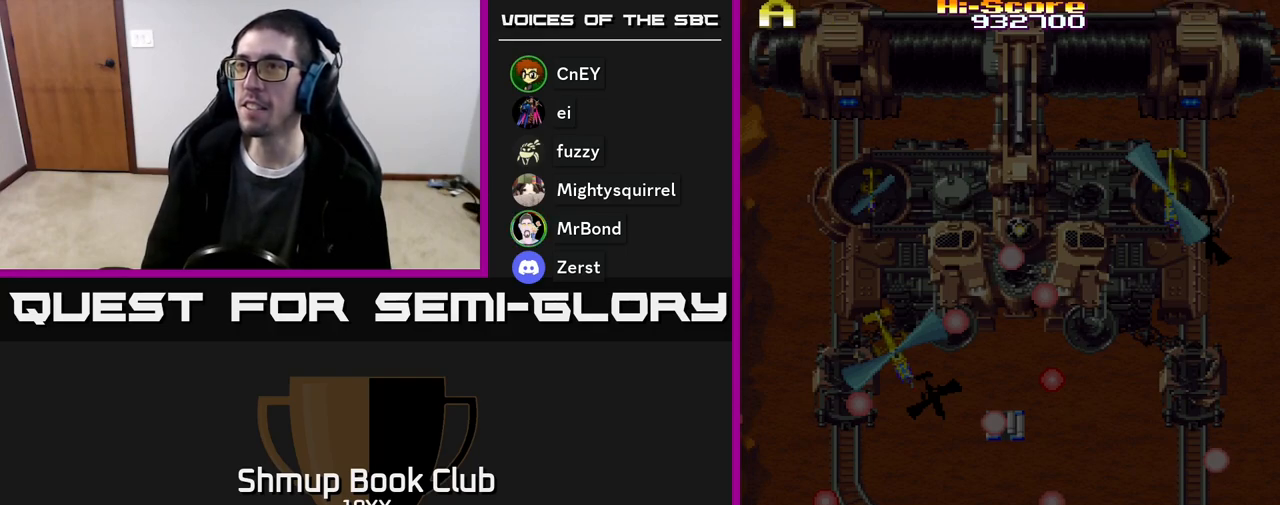
{"buttons": [], "events": [[333, "DPAD_RIGHT", "down"], [433, "DPAD_RIGHT", "up"]]}
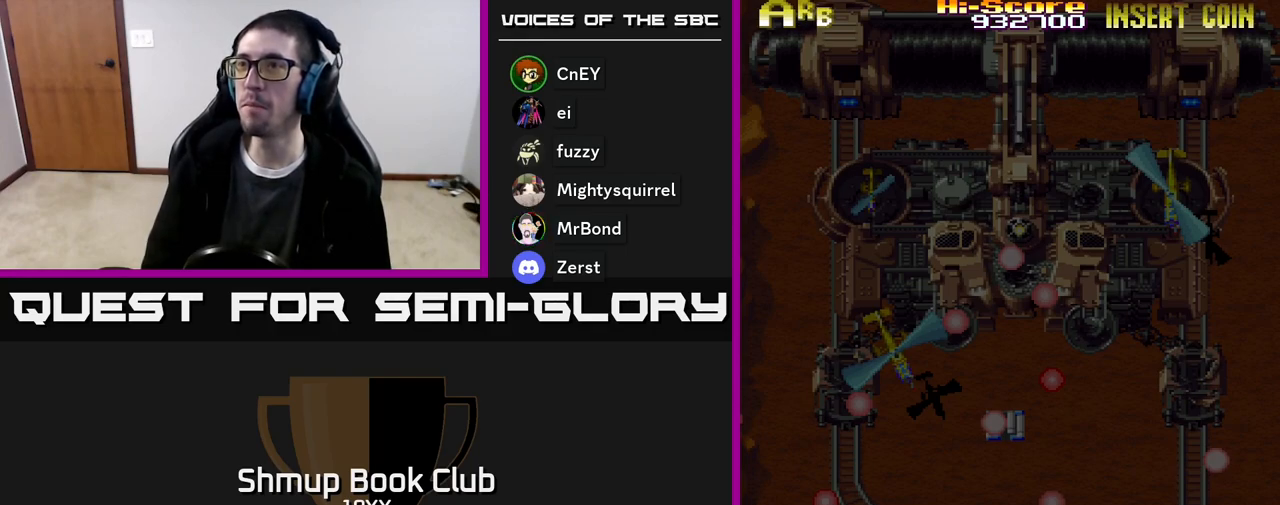
{"buttons": [], "events": [[267, "A", "down"], [350, "A", "up"]]}
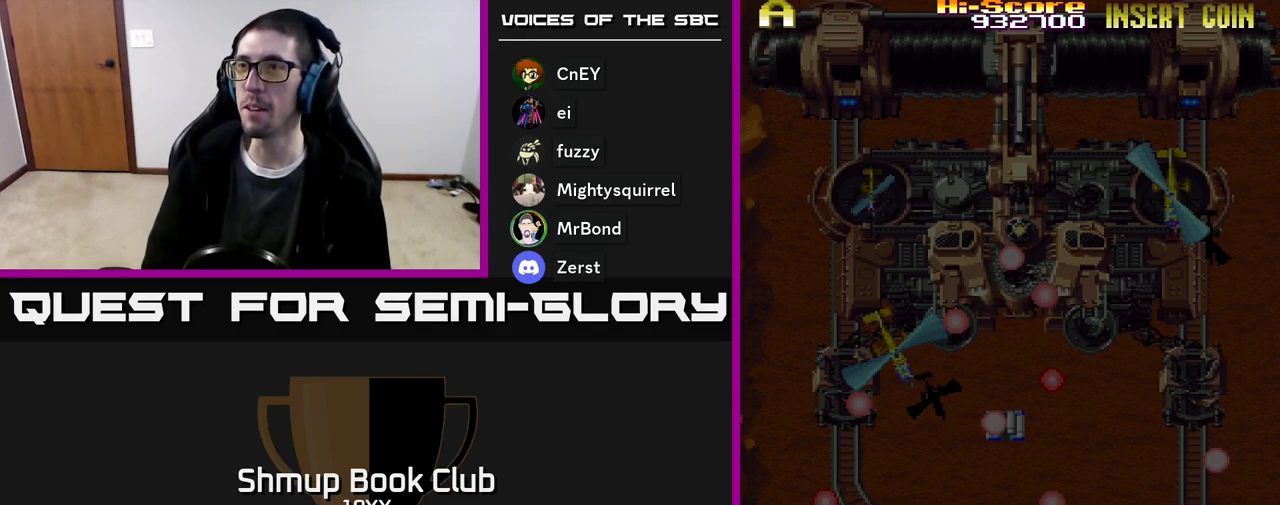
{"buttons": [], "events": []}
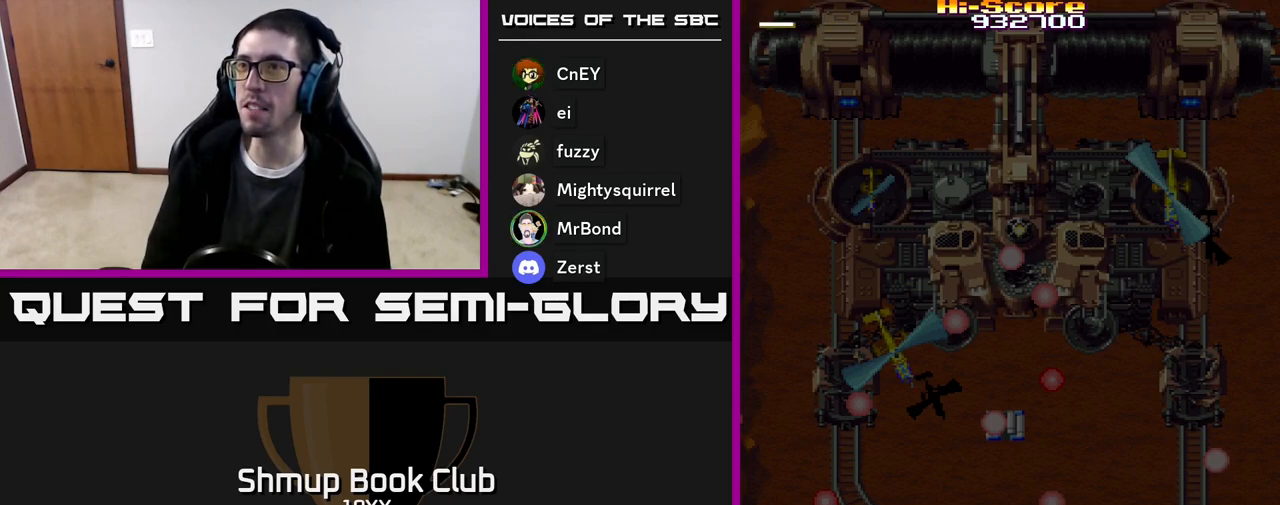
{"buttons": [], "events": [[83, "A", "down"], [217, "A", "up"]]}
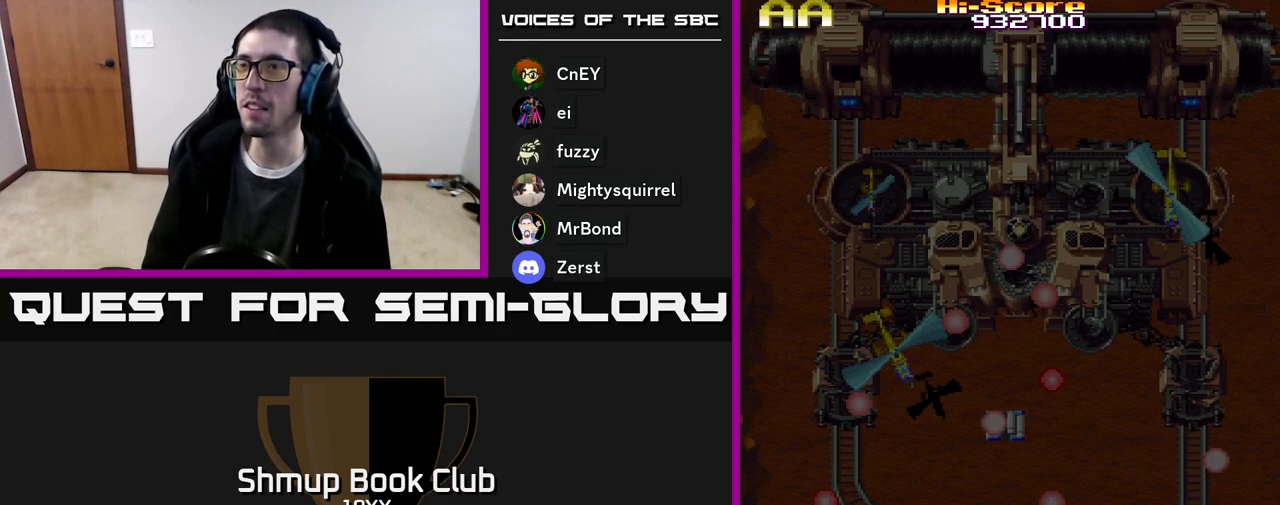
{"buttons": [], "events": []}
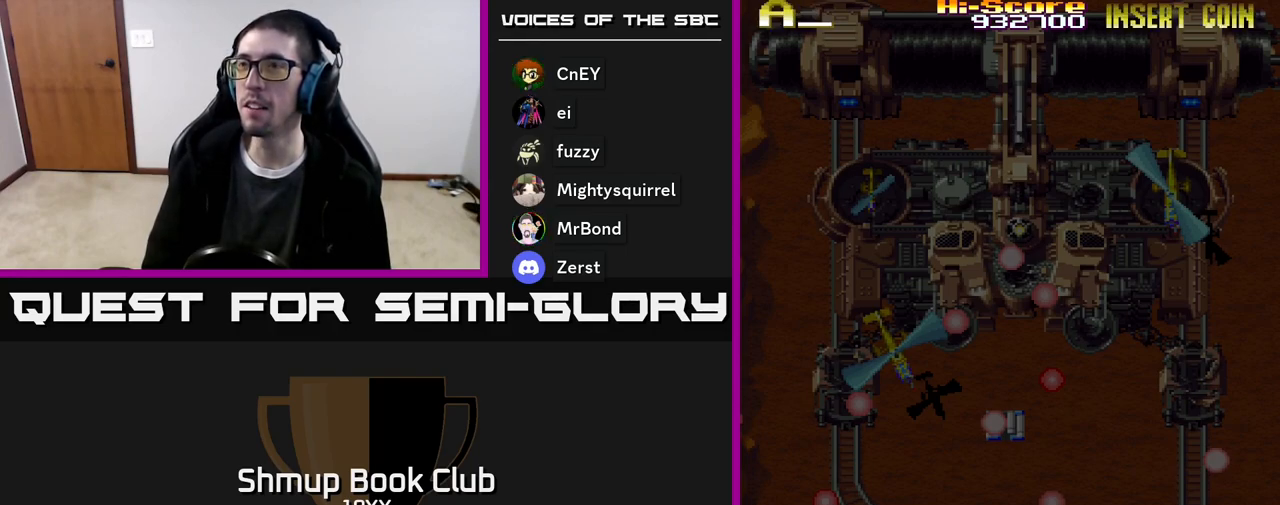
{"buttons": [], "events": [[217, "DPAD_LEFT", "down"], [333, "DPAD_LEFT", "up"]]}
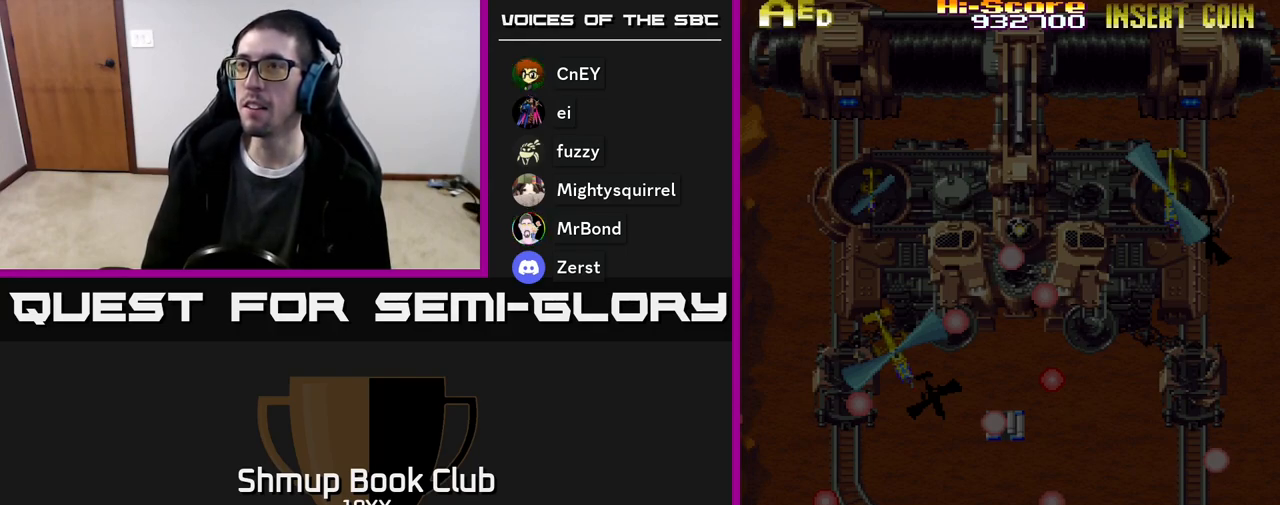
{"buttons": ["A"], "events": [[67, "DPAD_LEFT", "down"], [133, "DPAD_LEFT", "up"], [483, "A", "down"]]}
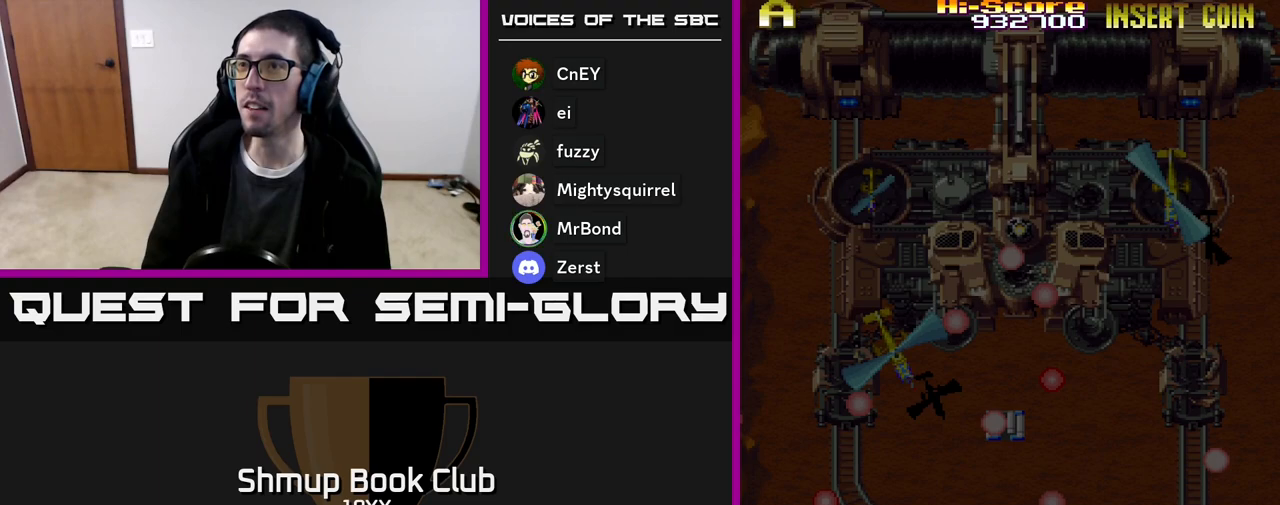
{"buttons": [], "events": [[83, "A", "up"]]}
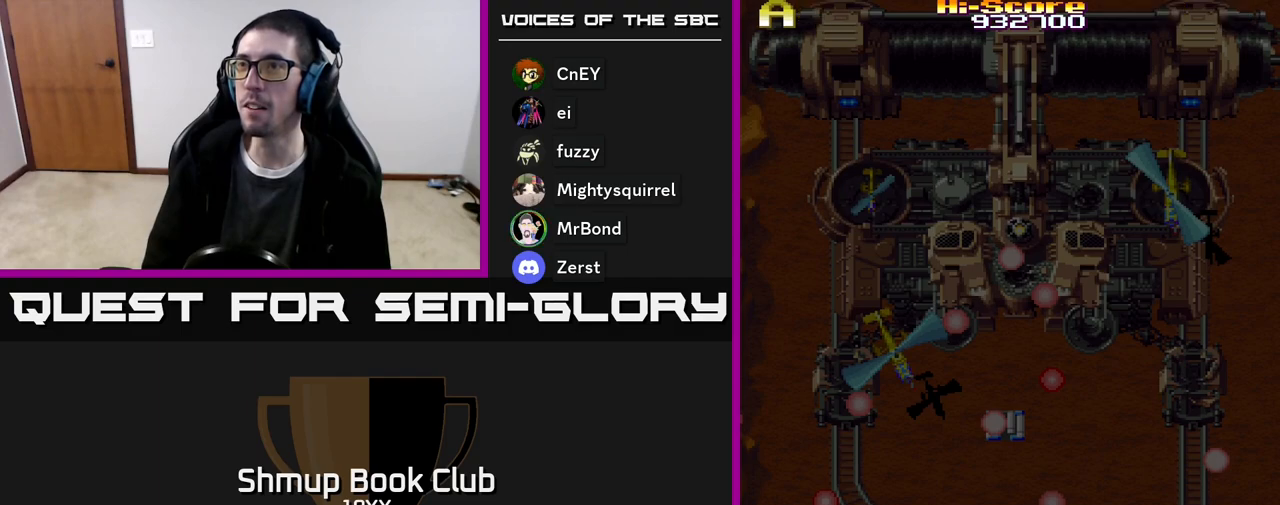
{"buttons": ["DPAD_RIGHT"], "events": [[500, "DPAD_RIGHT", "down"]]}
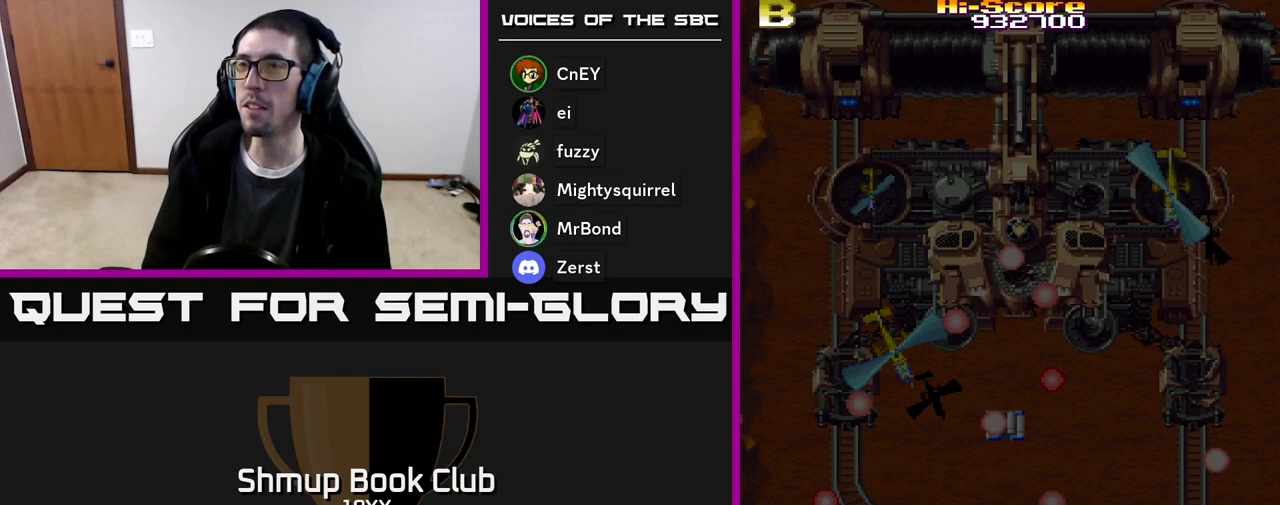
{"buttons": [], "events": [[67, "DPAD_RIGHT", "up"], [150, "DPAD_RIGHT", "down"], [200, "DPAD_RIGHT", "up"], [267, "DPAD_RIGHT", "down"], [333, "DPAD_RIGHT", "up"], [400, "DPAD_RIGHT", "down"], [467, "DPAD_RIGHT", "up"]]}
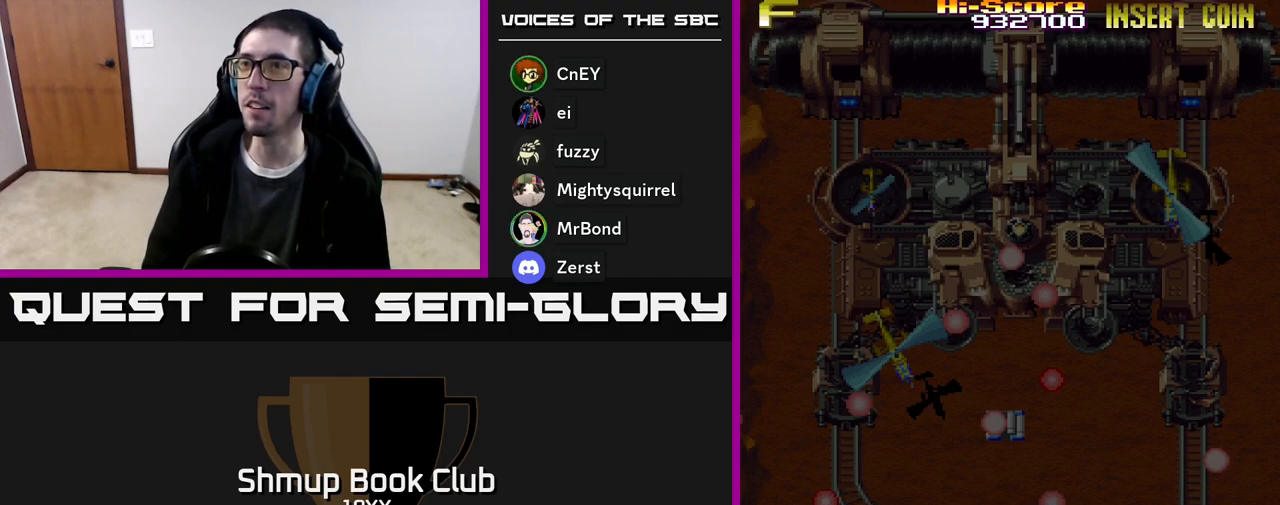
{"buttons": [], "events": [[33, "DPAD_RIGHT", "down"], [83, "DPAD_RIGHT", "up"], [150, "DPAD_RIGHT", "down"], [217, "DPAD_RIGHT", "up"], [283, "DPAD_RIGHT", "down"], [350, "DPAD_RIGHT", "up"], [417, "DPAD_RIGHT", "down"], [483, "DPAD_RIGHT", "up"]]}
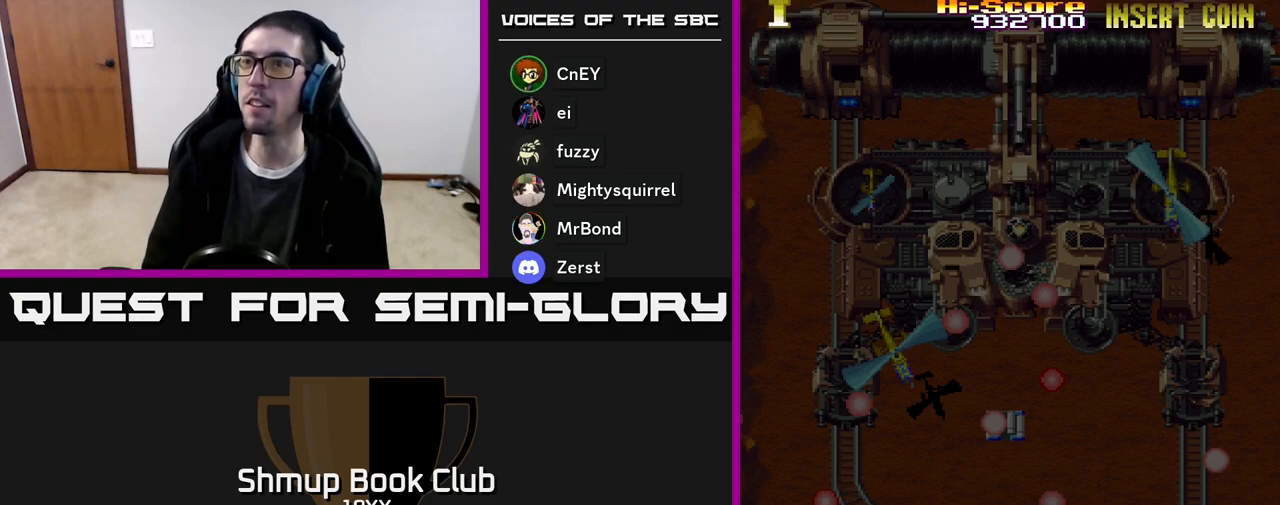
{"buttons": [], "events": [[67, "DPAD_RIGHT", "down"], [117, "DPAD_RIGHT", "up"], [217, "DPAD_RIGHT", "down"], [283, "DPAD_RIGHT", "up"], [433, "DPAD_RIGHT", "down"], [500, "DPAD_RIGHT", "up"]]}
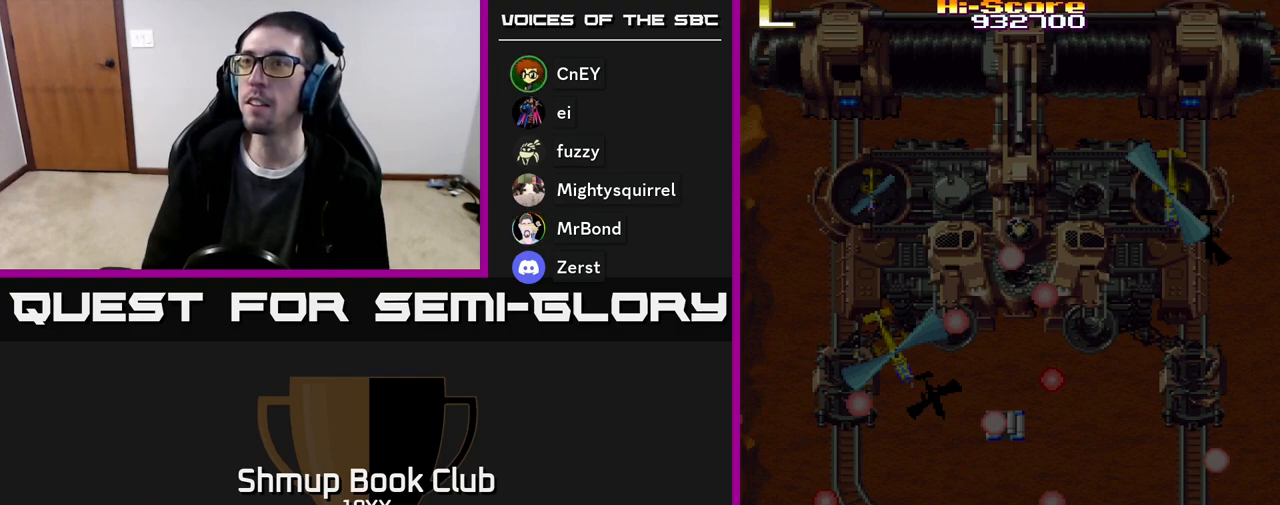
{"buttons": [], "events": [[217, "DPAD_RIGHT", "down"], [283, "DPAD_RIGHT", "up"]]}
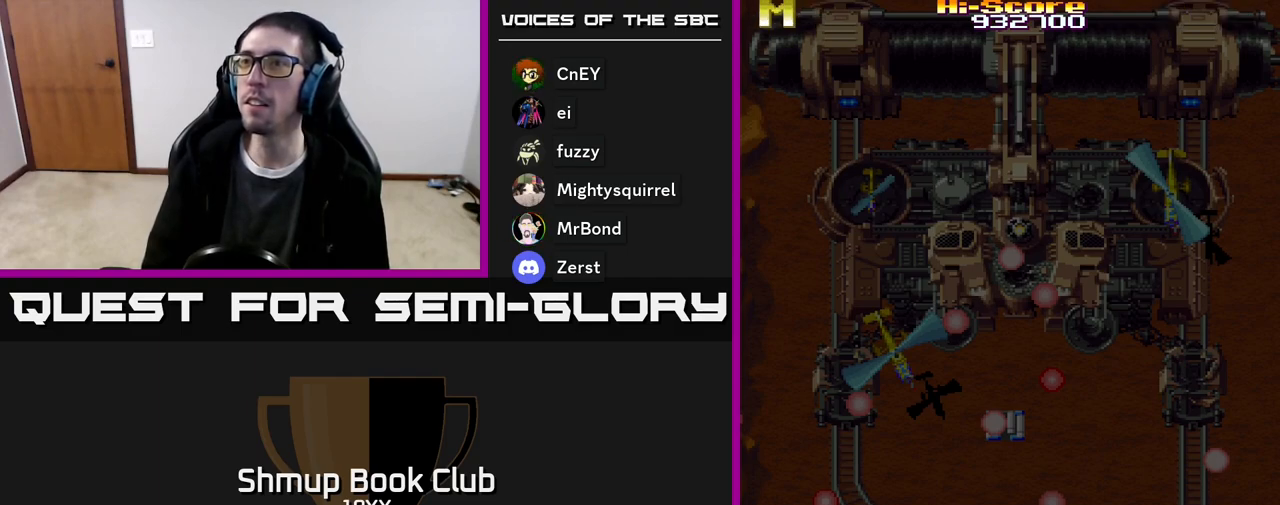
{"buttons": [], "events": [[117, "A", "down"], [200, "A", "up"], [283, "DPAD_RIGHT", "down"], [333, "DPAD_RIGHT", "up"], [433, "DPAD_RIGHT", "down"], [483, "DPAD_RIGHT", "up"]]}